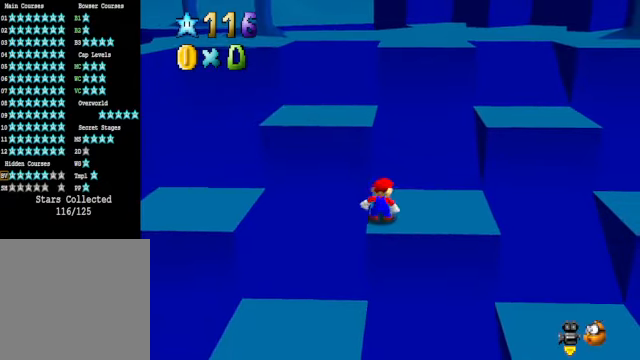
Gameplay with a controller (Xbox layout); each line is a JSON object with the inputs held at the frame after it. "events" lists button and stick changes between this image and that frame as [ms after this image, input, new state], when the widget could be followed in between. Not read: L3 R3.
{"buttons": ["A"], "left_stick": "up", "right_stick": "center", "events": [[401, "A", "down"]]}
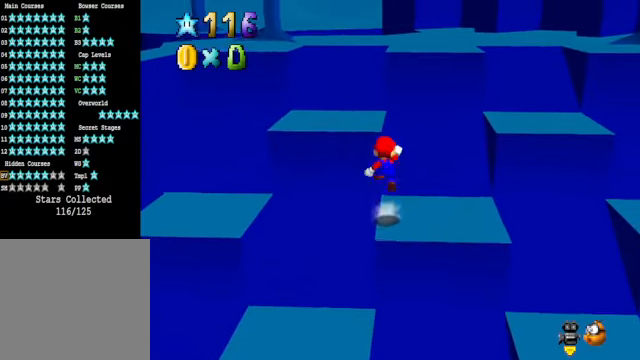
{"buttons": ["A", "X"], "left_stick": "up", "right_stick": "center", "events": [[267, "X", "down"]]}
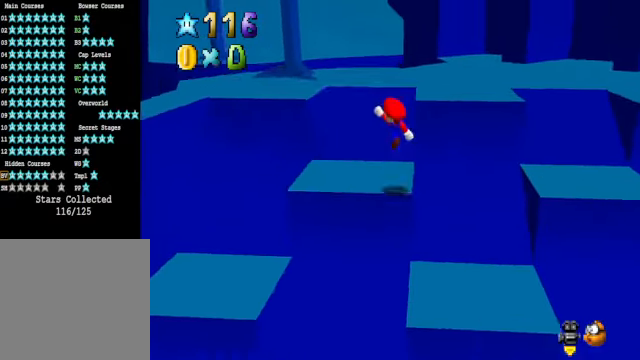
{"buttons": ["A"], "left_stick": "up", "right_stick": "center", "events": [[33, "X", "up"], [100, "A", "up"], [267, "A", "down"]]}
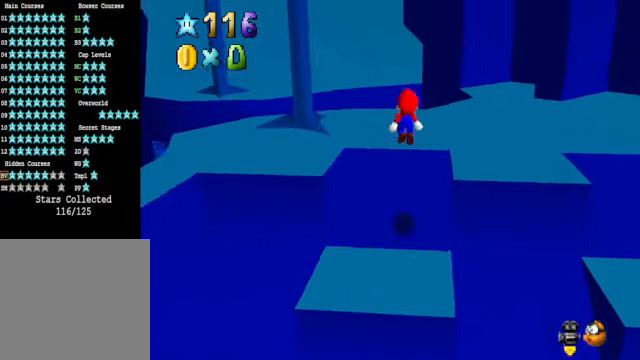
{"buttons": [], "left_stick": "up", "right_stick": "center", "events": [[33, "A", "up"]]}
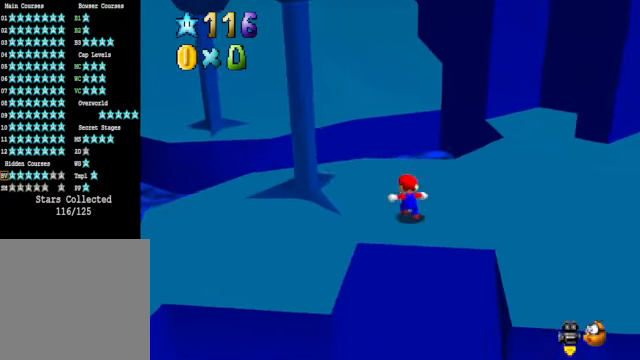
{"buttons": [], "left_stick": "up-left", "right_stick": "center", "events": [[100, "left_stick", "up-left"], [167, "L2", "down"], [200, "A", "down"], [300, "A", "up"], [334, "L2", "up"]]}
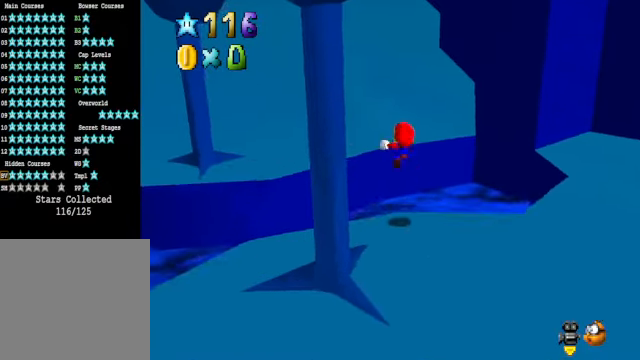
{"buttons": [], "left_stick": "down-left", "right_stick": "center", "events": [[100, "left_stick", "down-left"]]}
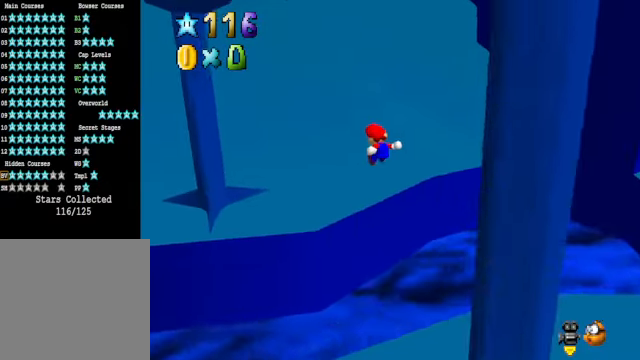
{"buttons": [], "left_stick": "up", "right_stick": "center", "events": [[267, "right_stick", "down-right"], [300, "left_stick", "center"], [434, "left_stick", "up"], [467, "right_stick", "center"]]}
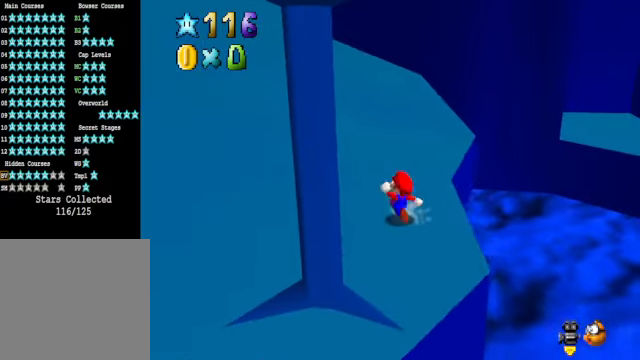
{"buttons": ["A", "L2"], "left_stick": "up-right", "right_stick": "center", "events": [[66, "left_stick", "up-right"], [434, "L2", "down"], [467, "A", "down"]]}
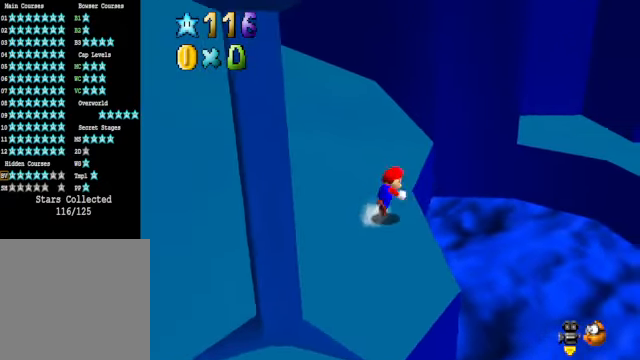
{"buttons": [], "left_stick": "up-right", "right_stick": "center", "events": [[100, "L2", "up"], [167, "A", "up"]]}
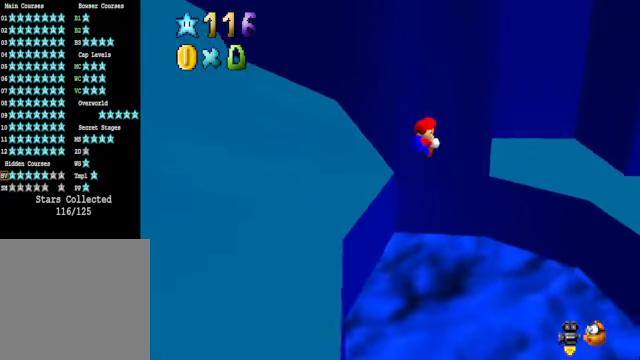
{"buttons": [], "left_stick": "center", "right_stick": "center", "events": [[435, "left_stick", "center"]]}
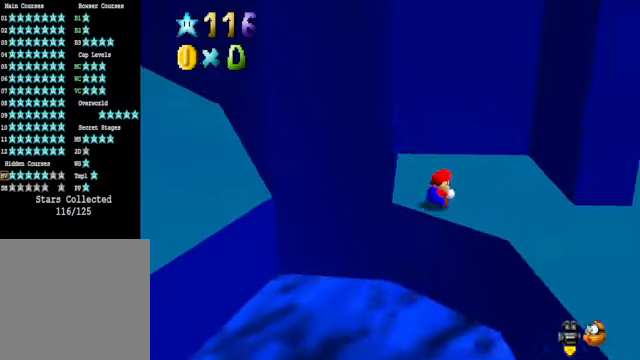
{"buttons": ["A"], "left_stick": "right", "right_stick": "center", "events": [[100, "left_stick", "up"], [300, "left_stick", "left"], [367, "left_stick", "down"], [501, "A", "down"], [501, "left_stick", "right"]]}
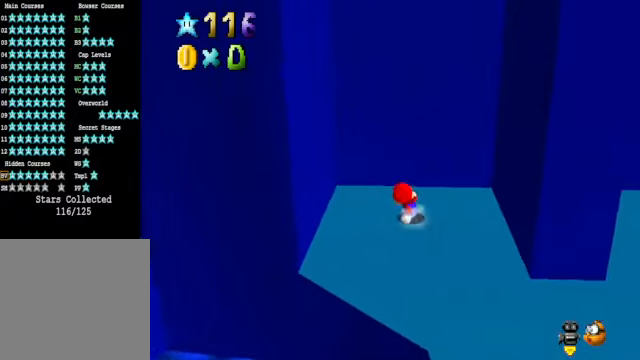
{"buttons": [], "left_stick": "up-left", "right_stick": "center", "events": [[267, "A", "up"], [501, "left_stick", "up-left"]]}
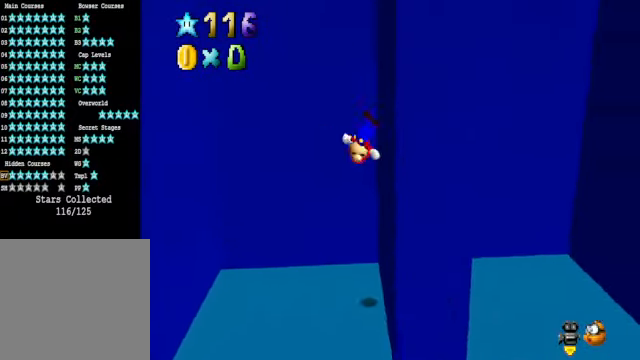
{"buttons": [], "left_stick": "up-left", "right_stick": "center", "events": [[33, "A", "down"], [434, "A", "up"]]}
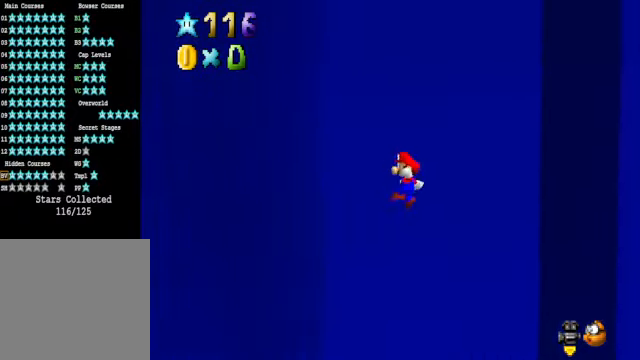
{"buttons": [], "left_stick": "up-right", "right_stick": "center", "events": [[100, "A", "down"], [100, "left_stick", "up-right"], [501, "A", "up"]]}
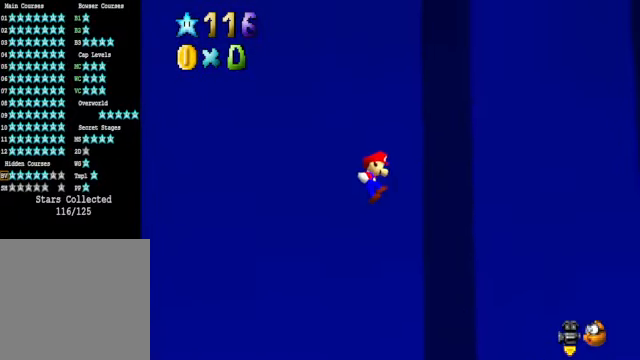
{"buttons": ["A"], "left_stick": "up-left", "right_stick": "center", "events": [[66, "left_stick", "up-left"], [100, "A", "down"]]}
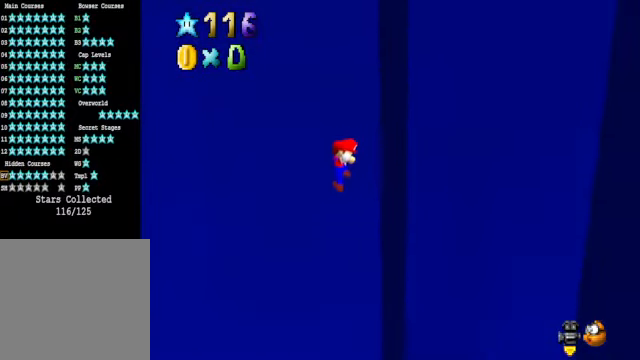
{"buttons": [], "left_stick": "center", "right_stick": "center", "events": [[66, "A", "up"], [133, "left_stick", "center"]]}
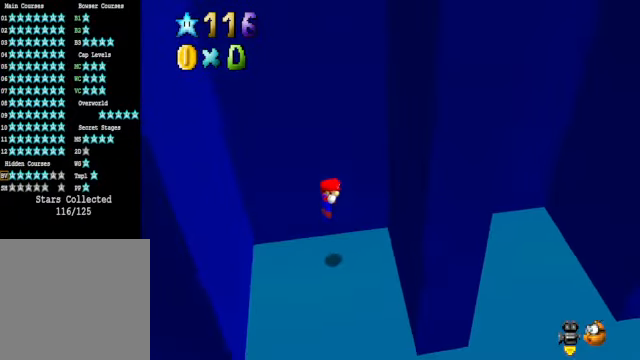
{"buttons": [], "left_stick": "right", "right_stick": "center", "events": [[300, "left_stick", "right"]]}
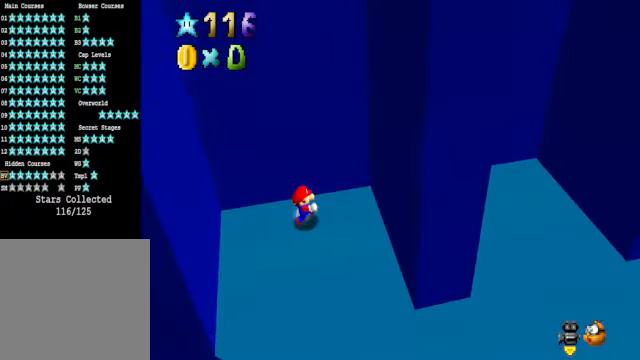
{"buttons": [], "left_stick": "right", "right_stick": "center", "events": [[100, "A", "down"], [367, "A", "up"]]}
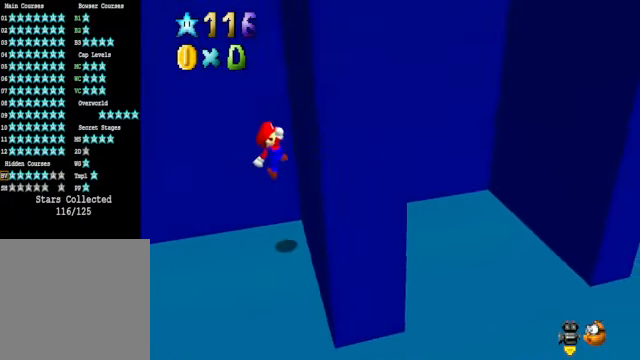
{"buttons": [], "left_stick": "left", "right_stick": "center", "events": [[66, "A", "down"], [100, "left_stick", "left"], [434, "A", "up"]]}
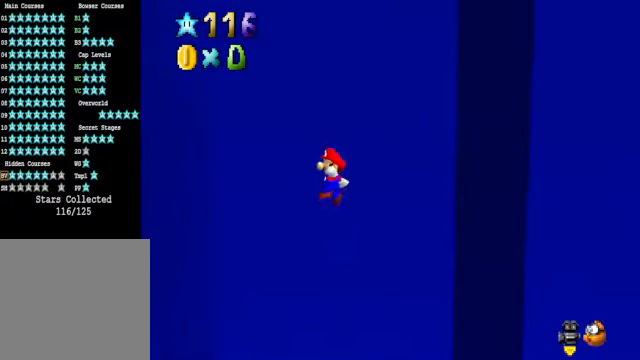
{"buttons": ["A"], "left_stick": "right", "right_stick": "center", "events": [[66, "left_stick", "down"], [166, "A", "down"], [166, "left_stick", "right"]]}
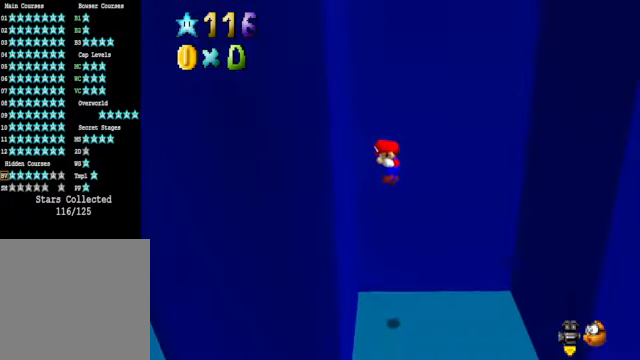
{"buttons": [], "left_stick": "down-left", "right_stick": "center", "events": [[34, "A", "up"], [101, "left_stick", "center"], [435, "left_stick", "down-left"]]}
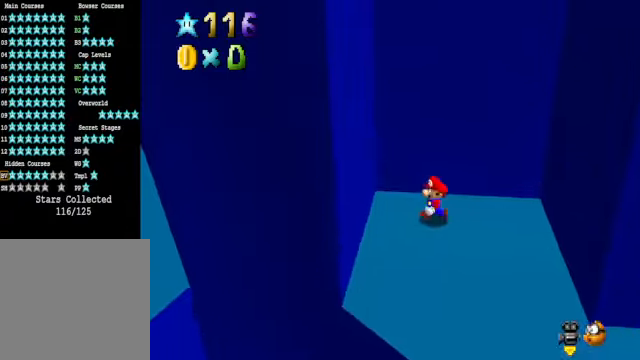
{"buttons": [], "left_stick": "right", "right_stick": "center", "events": [[300, "left_stick", "down-right"], [434, "left_stick", "right"]]}
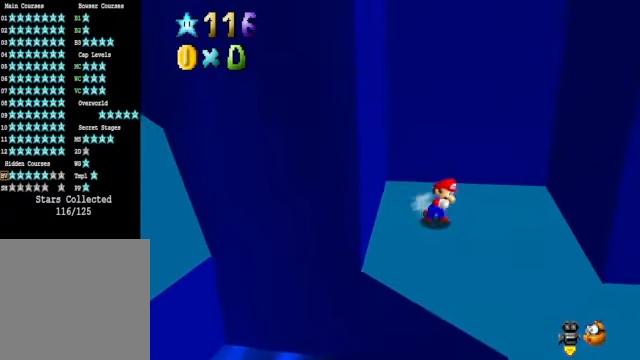
{"buttons": [], "left_stick": "right", "right_stick": "center", "events": [[167, "A", "down"], [434, "A", "up"]]}
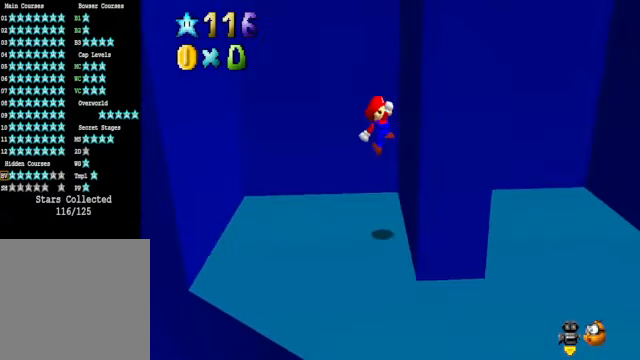
{"buttons": [], "left_stick": "up-left", "right_stick": "center", "events": [[100, "A", "down"], [100, "left_stick", "up-left"], [501, "A", "up"]]}
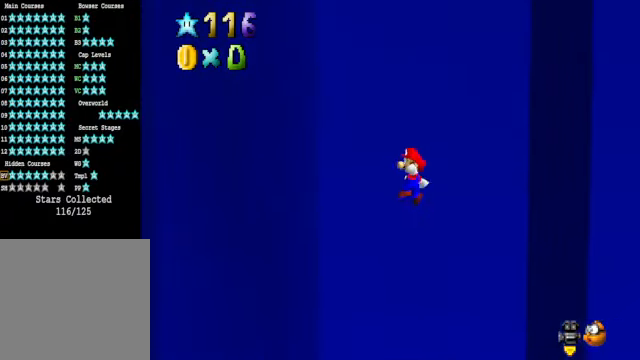
{"buttons": ["A"], "left_stick": "up-right", "right_stick": "center", "events": [[167, "A", "down"], [167, "left_stick", "up-right"]]}
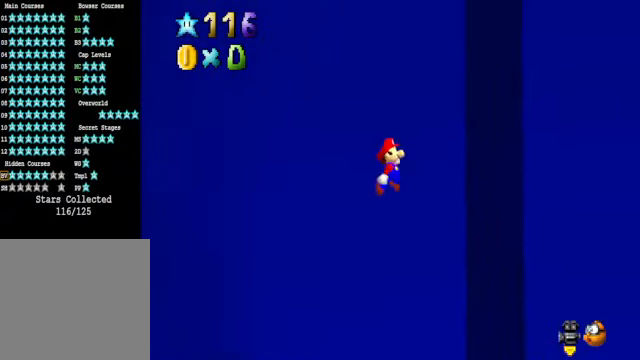
{"buttons": ["A"], "left_stick": "left", "right_stick": "center", "events": [[100, "A", "up"], [300, "A", "down"], [300, "left_stick", "left"]]}